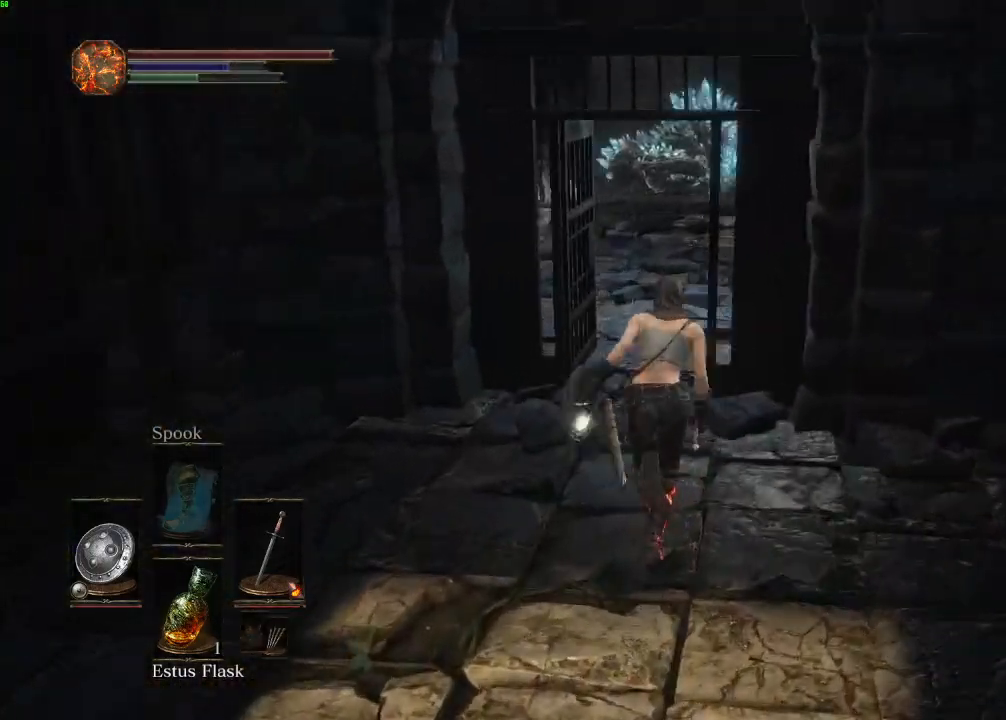
Gameplay with keyboard and mouse; each line is a JSON object with the keys and mouse buttons held at the frame after it. "events" lists presses ("down") and releases ("up") of "a", "d", "down", "e", "escape", "f", "left", "q", "r", "right", "s", "shift", "space", "tab", "up", "w", "x", "z", "mouse_left", "mouse_wheel", "mouse_right", "mouse_mb4" and "mouse_mb5" between this image and that frame as [ms after this image, input, new state], when the widget could be followed in between. "mouse_left", "mouse_wheel", "mouse_right", "mouse_mb4", "mouse_mb5" = the "left", "wheel", "right", "mb4", "mb5" buttons of the "mouse" list. No other keys are recorded. "wheel" means that the mouse wheel is clicked or scrolled. Mouse movement is not recorded.
{"keys": ["space", "w"], "mouse": [], "events": []}
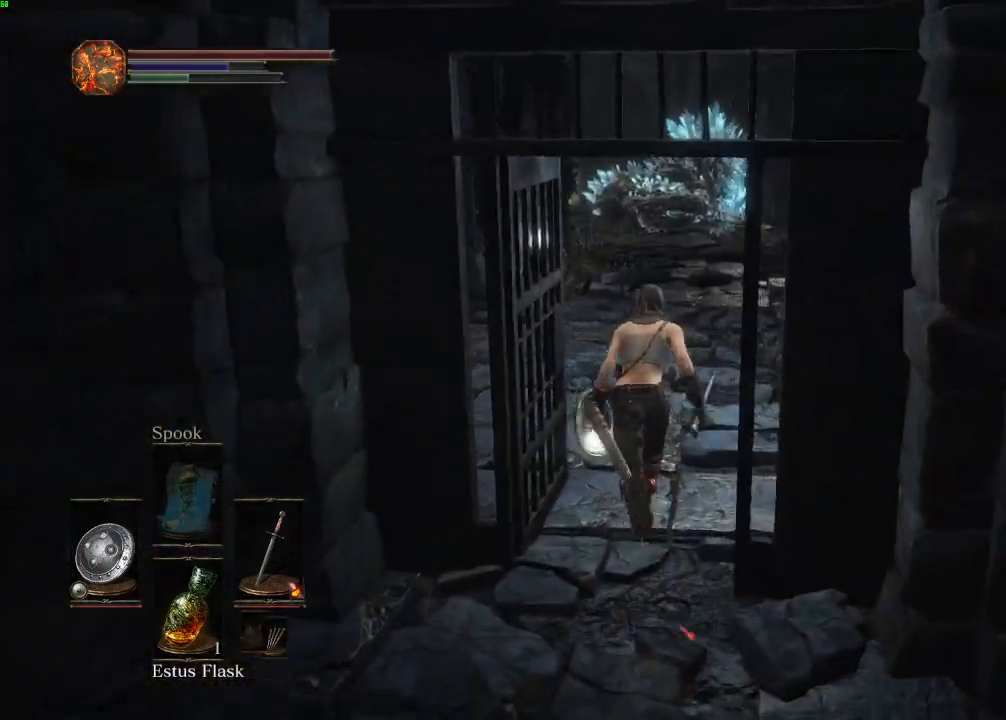
{"keys": ["space", "w"], "mouse": [], "events": []}
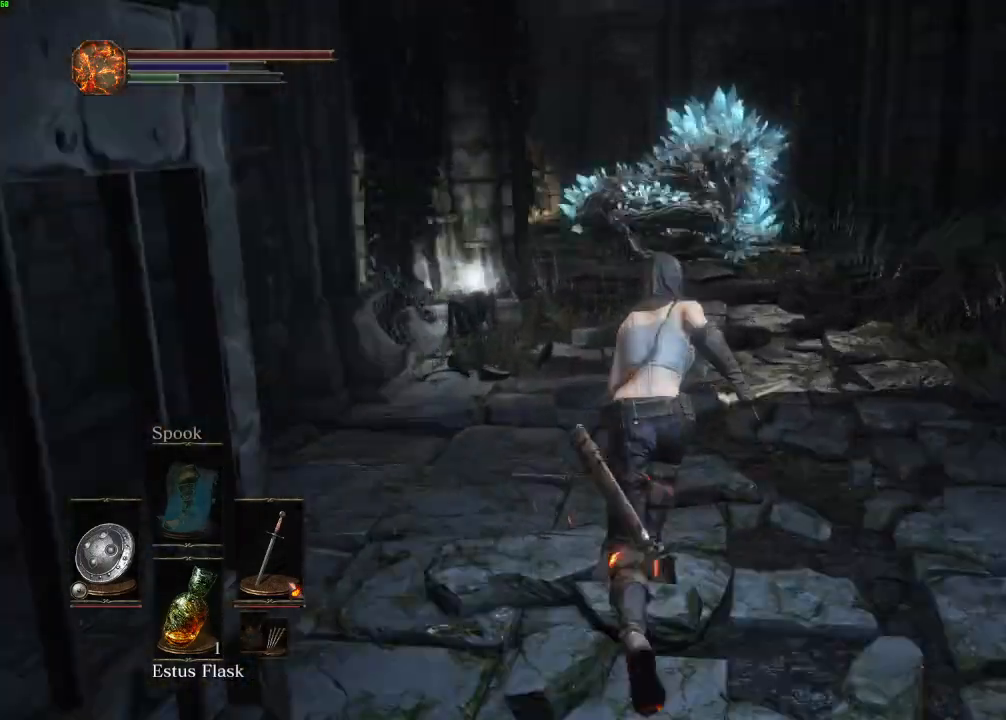
{"keys": ["space", "w"], "mouse": [], "events": []}
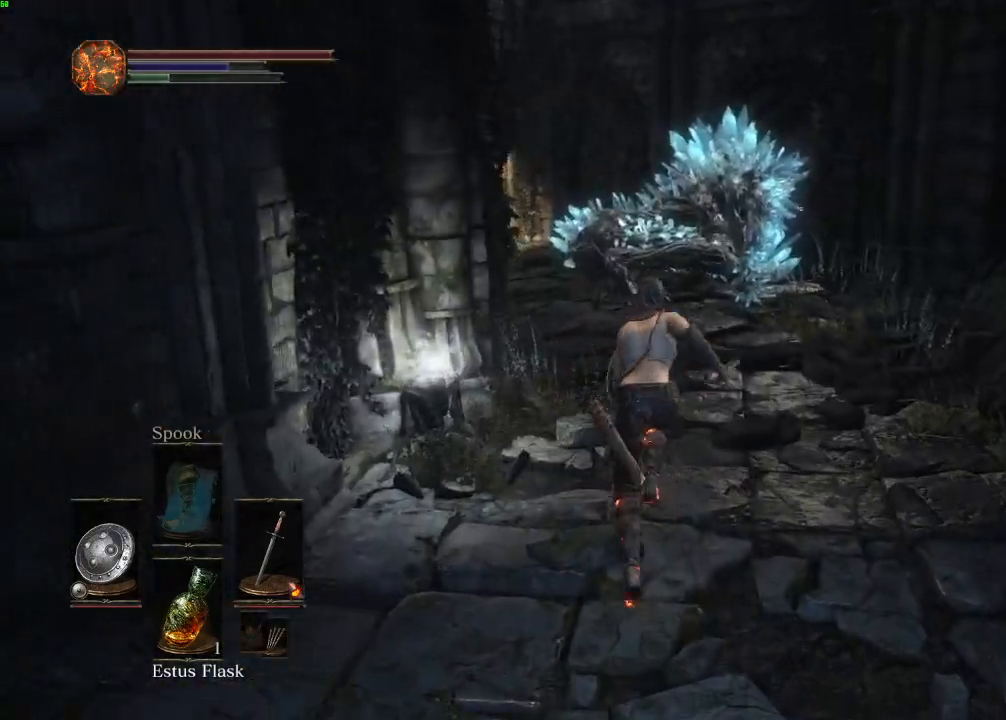
{"keys": ["space", "w"], "mouse": [], "events": []}
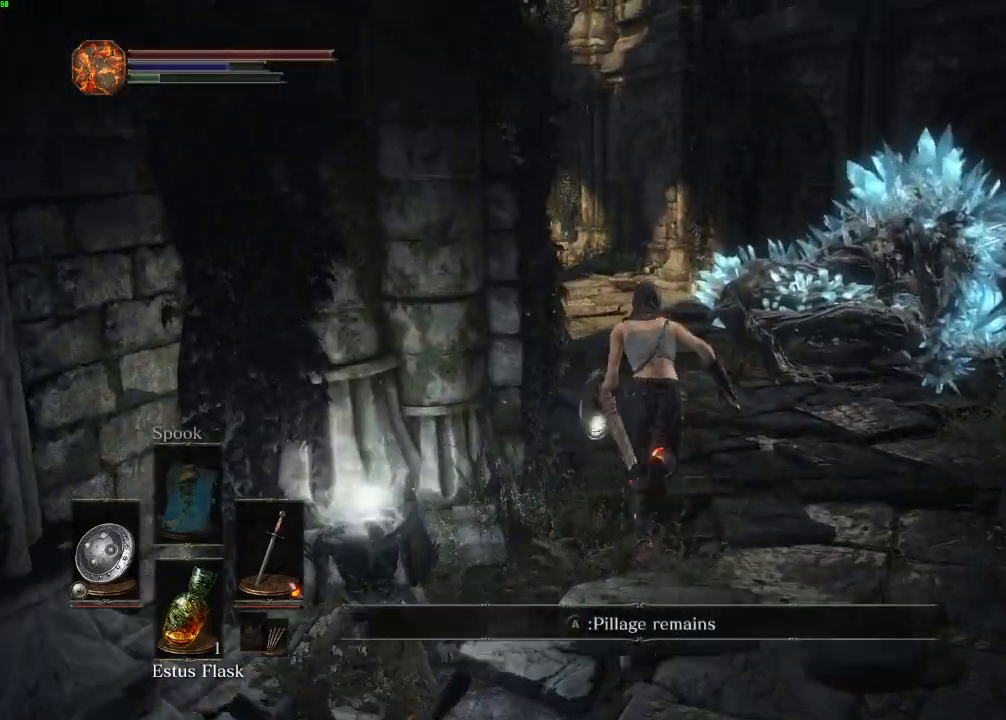
{"keys": ["space", "w"], "mouse": [], "events": []}
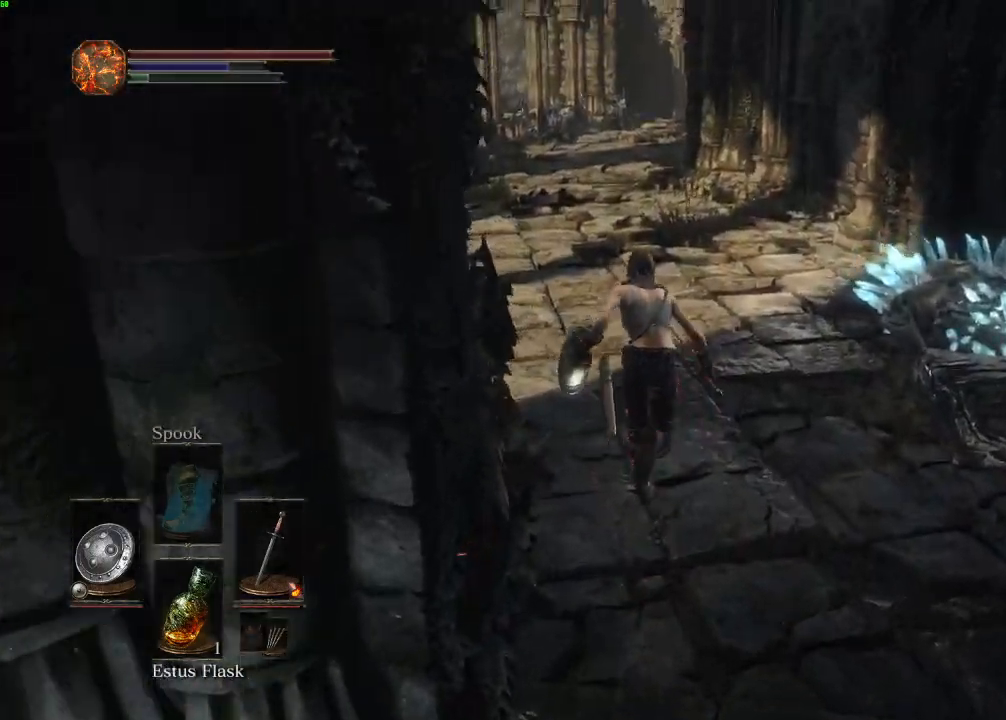
{"keys": ["w"], "mouse": [], "events": [[200, "space", "up"]]}
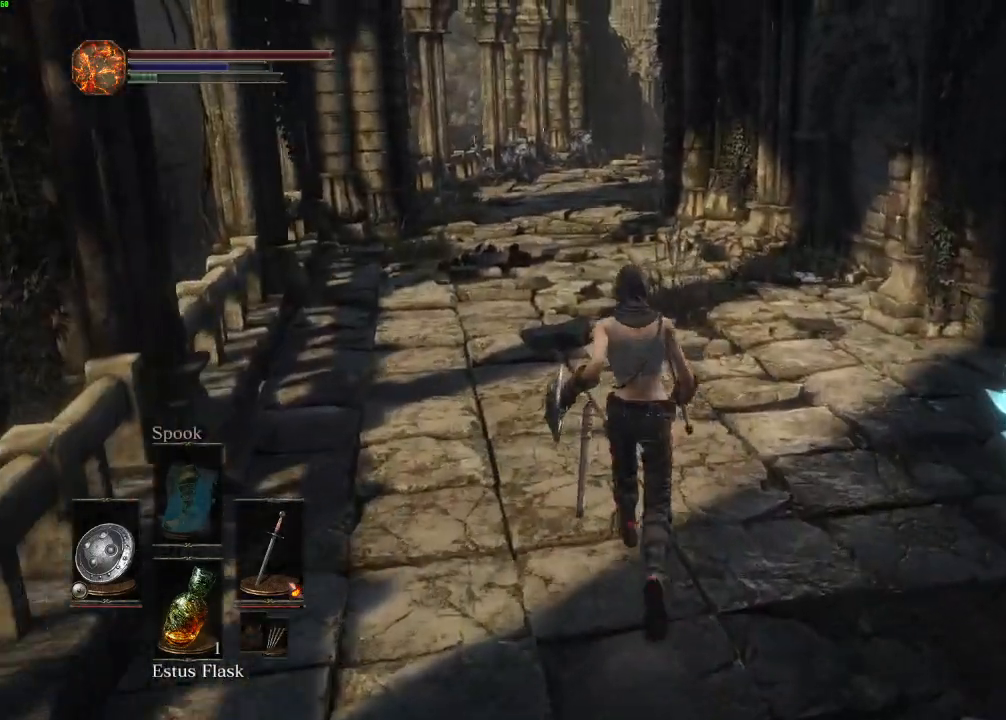
{"keys": ["w"], "mouse": [], "events": []}